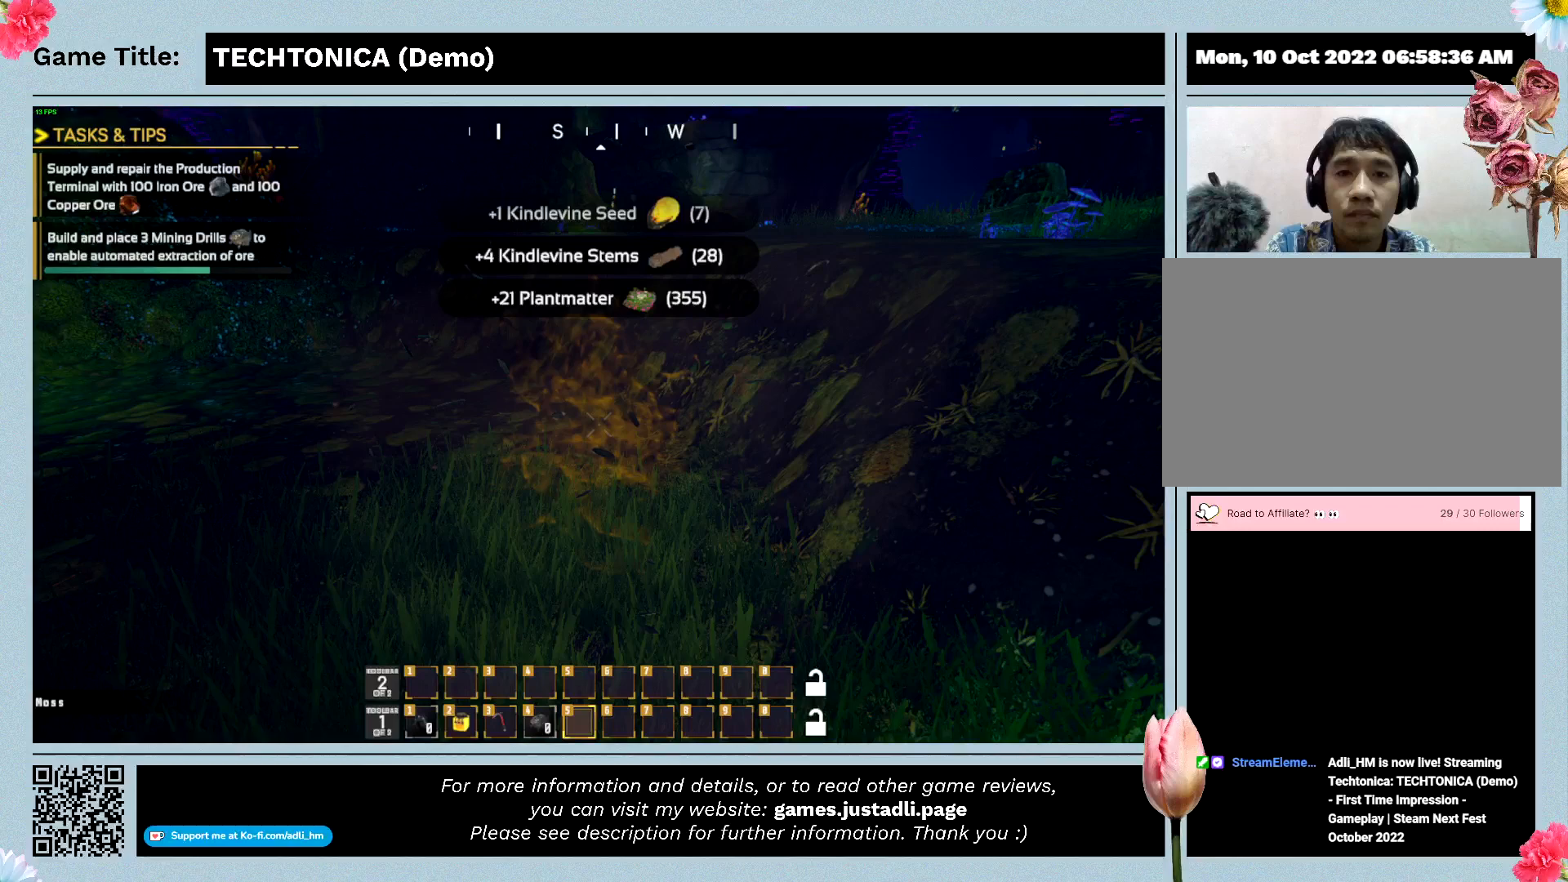
Gameplay with keyboard and mouse; each line is a JSON object with the keys and mouse buttons held at the frame after it. "events" lists presses ("down") and releases ("up") of "0", "1", "2", "3", "4", "5", "6", "7", "8", "9", "a", "alt", "b", "c", "caps_lock", "ctrl", "d", "down", "e", "escape", "f", "f1", "f2", "f3", "f4", "f5", "f6", "f7", "f8", "g", "h", "i", "j", "k", "l", "left", "m", "n", "o", "p", "q", "r", "return", "right", "s", "shift", "space", "t", "tab", "tilde", "u", "up", "v", "w", "x", "y", "z", "mouse_left", "mouse_wheel" and "mouse_right" between this image and that frame as [ms after this image, input, new state], when the widget could be followed in between. "mouse_left", "mouse_wheel", "mouse_right" = the "left", "wheel", "right" buttons of the "mouse" list. No other keys are recorded. "wheel" means that the mouse wheel is clicked or scrolled. Mouse movement is not recorded.
{"keys": [], "mouse": [], "events": []}
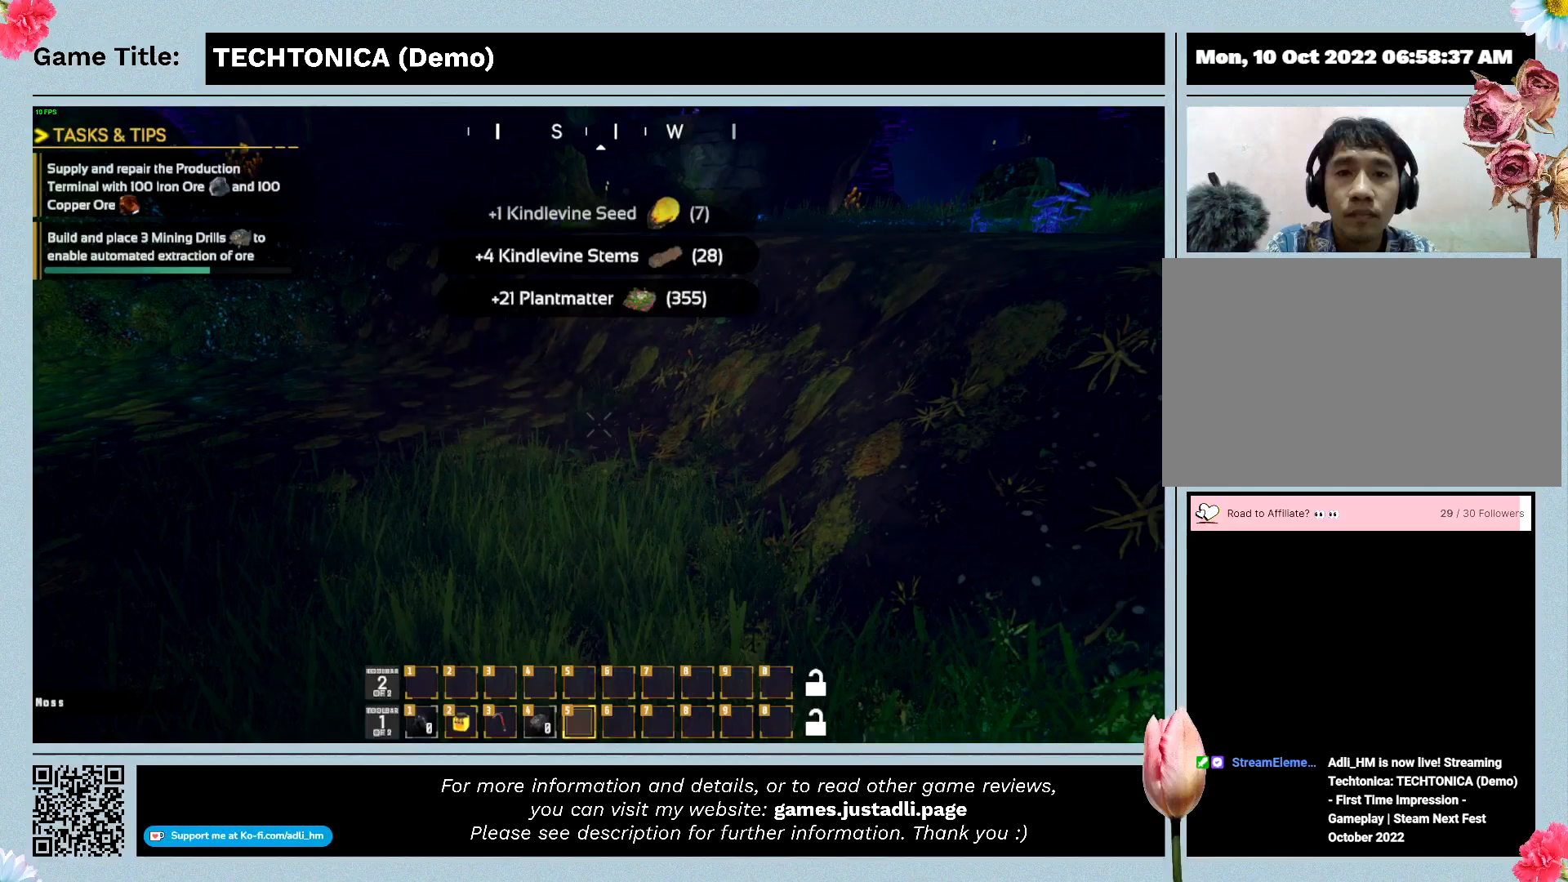
{"keys": [], "mouse": [], "events": []}
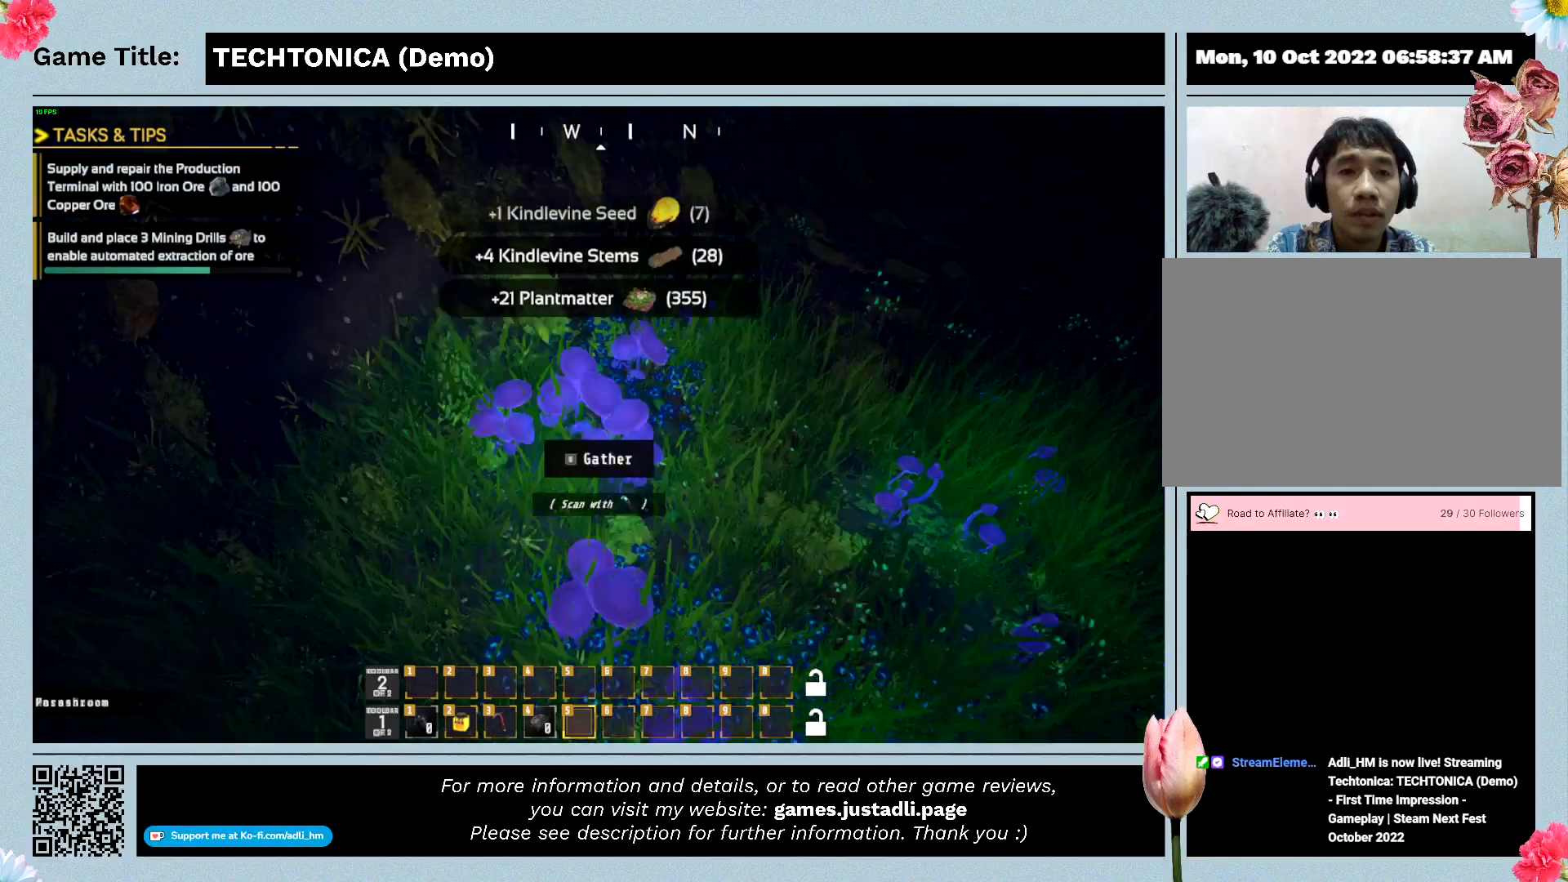
{"keys": [], "mouse": [], "events": []}
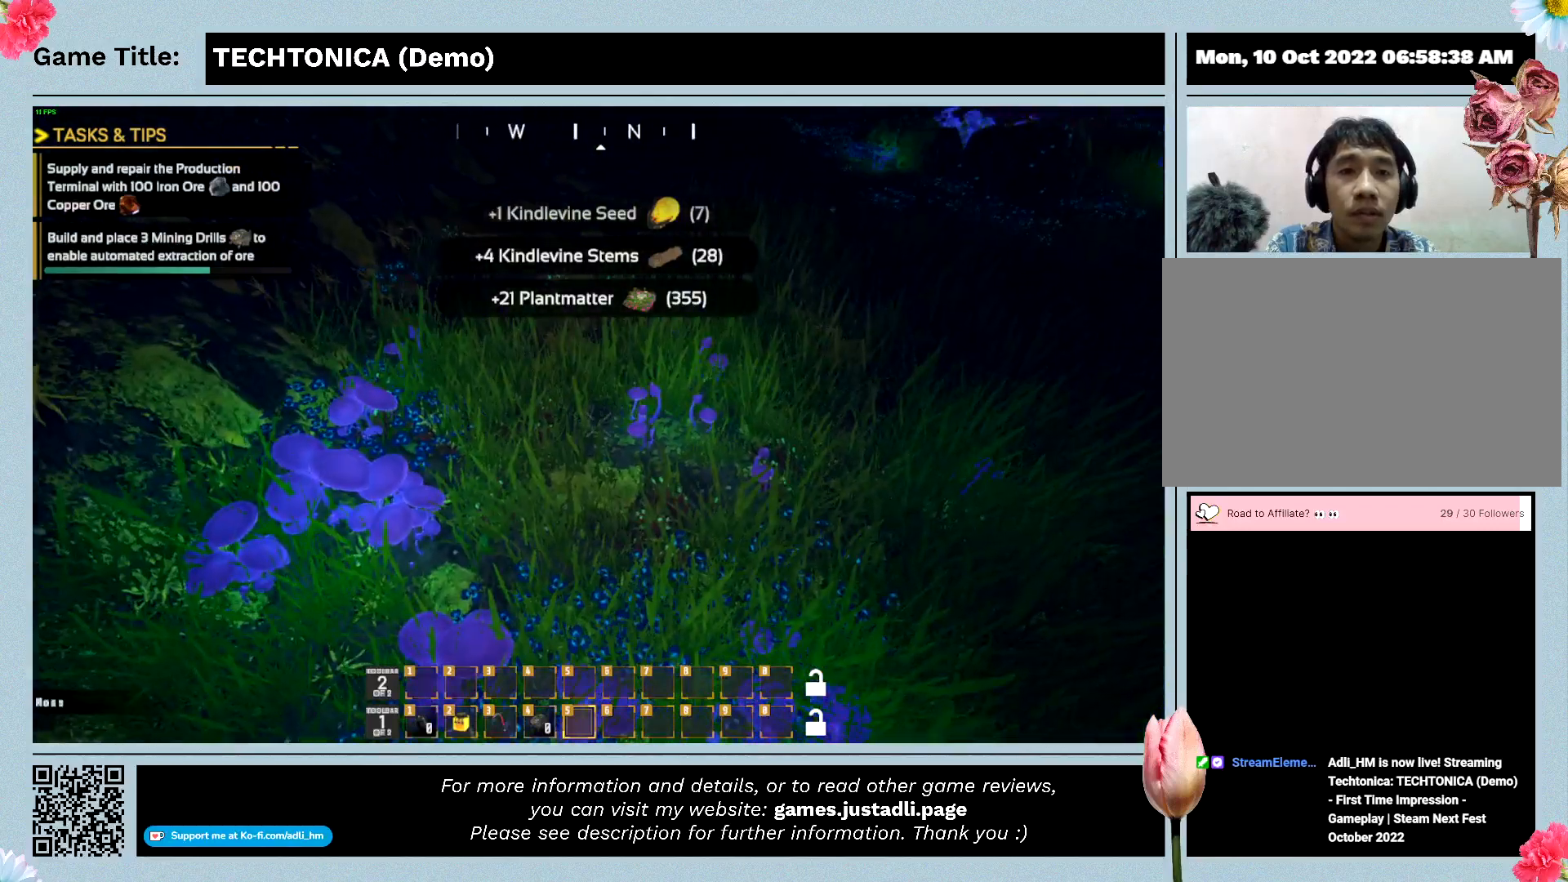
{"keys": [], "mouse": [], "events": []}
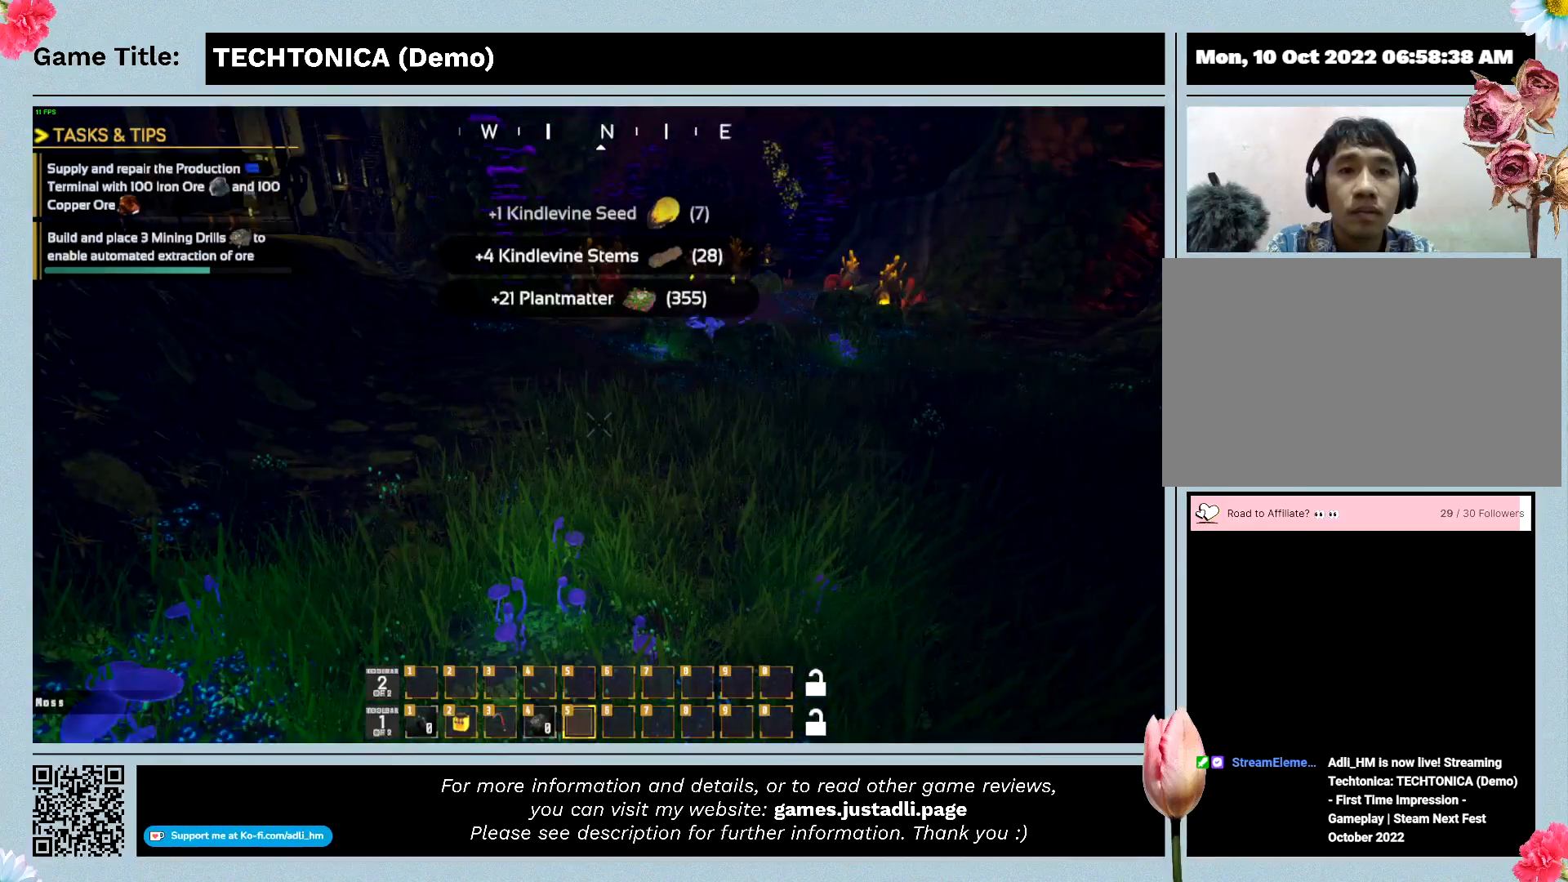
{"keys": [], "mouse": [], "events": []}
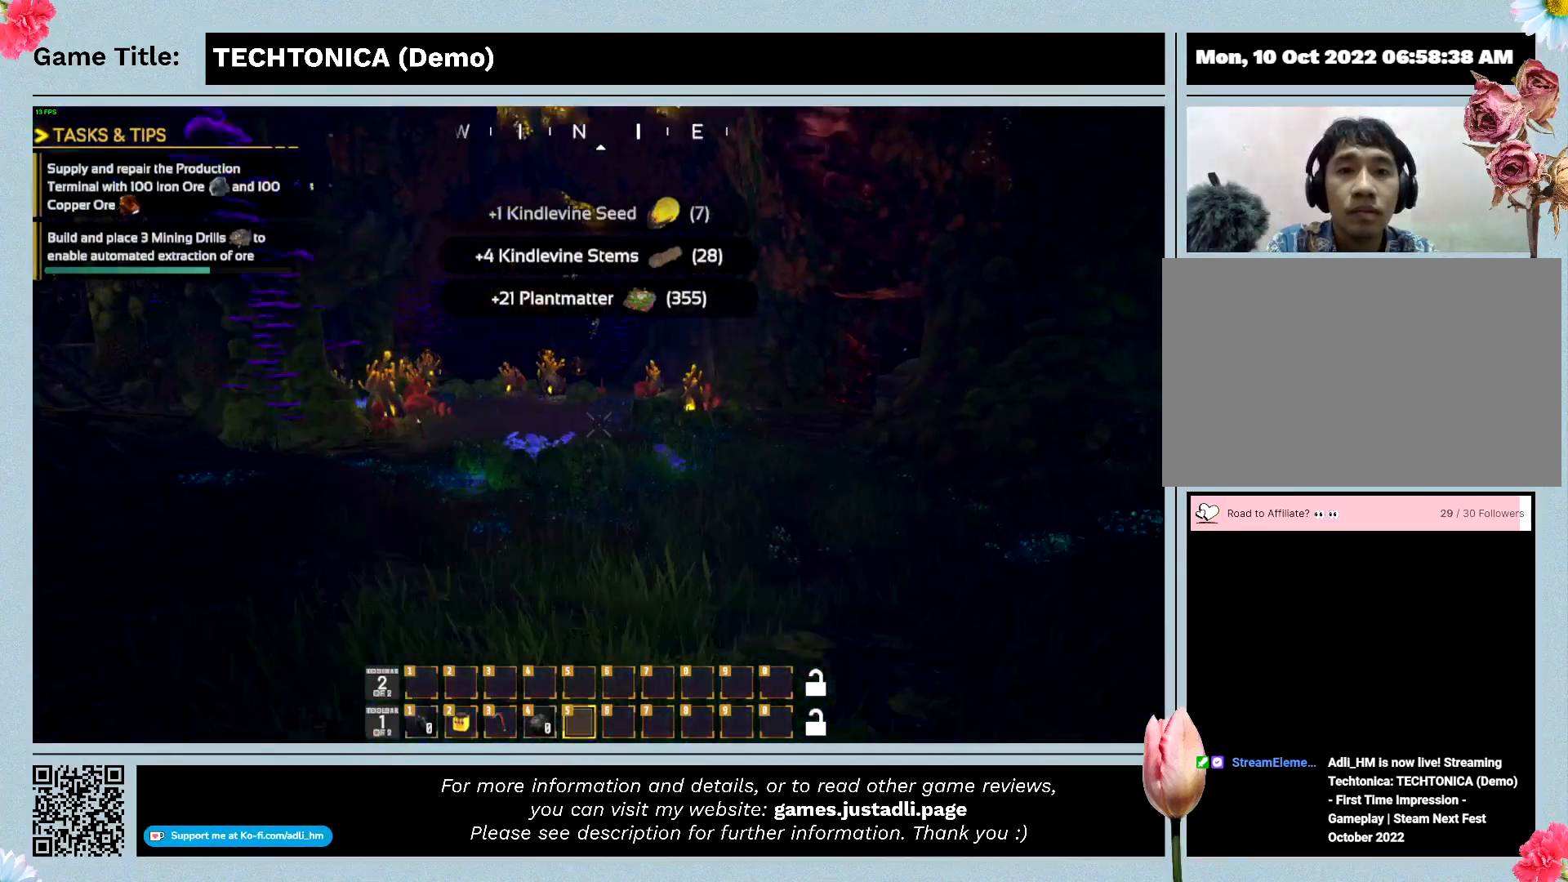
{"keys": ["w"], "mouse": [], "events": [[500, "w", "down"]]}
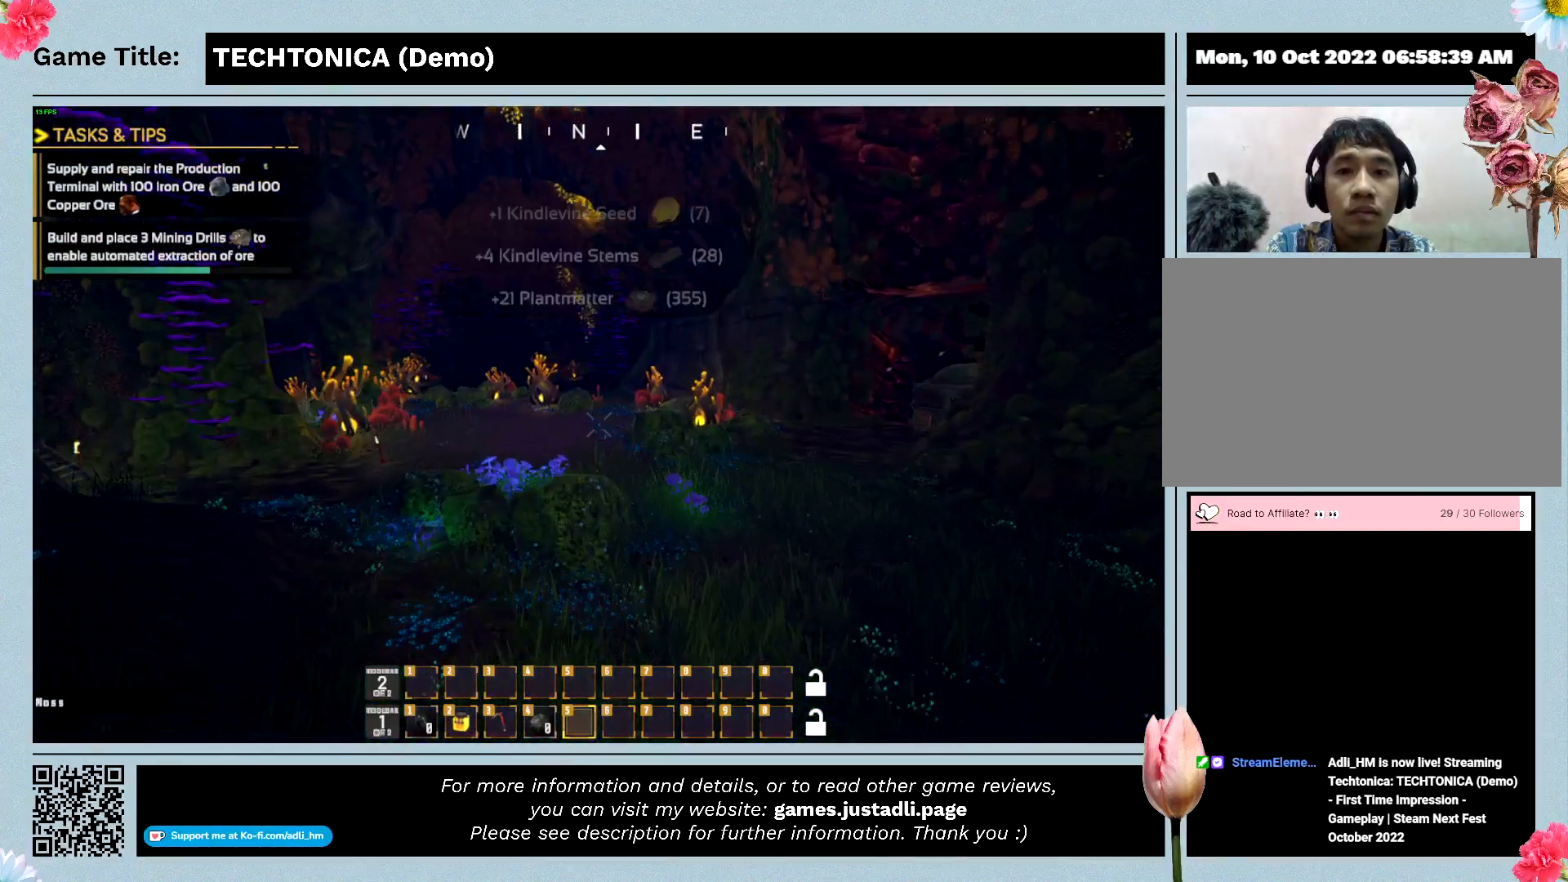
{"keys": ["w"], "mouse": [], "events": []}
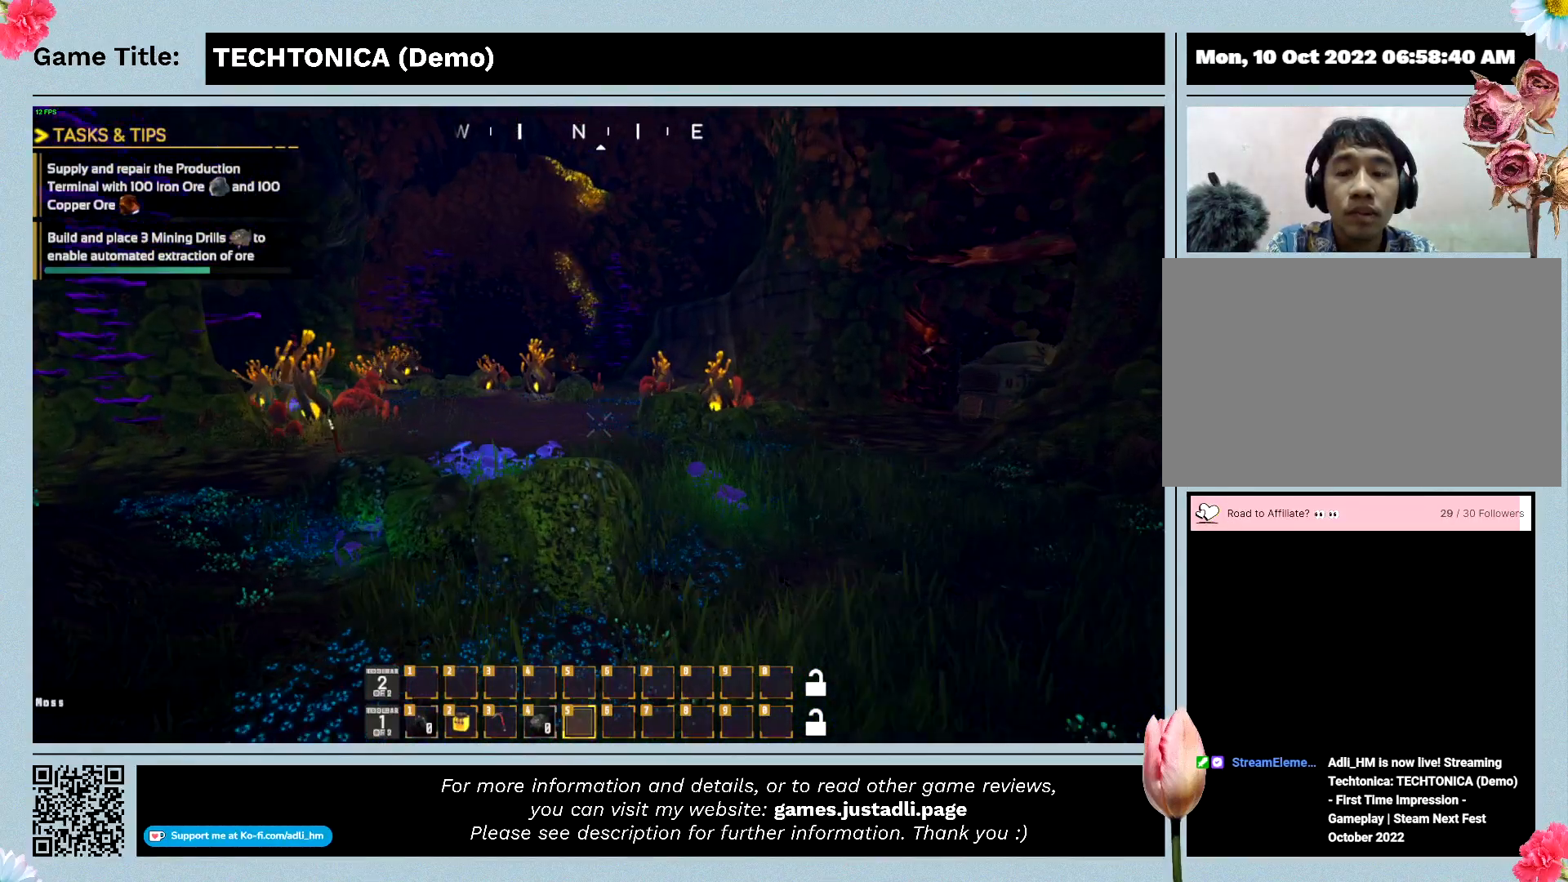
{"keys": ["w"], "mouse": [], "events": []}
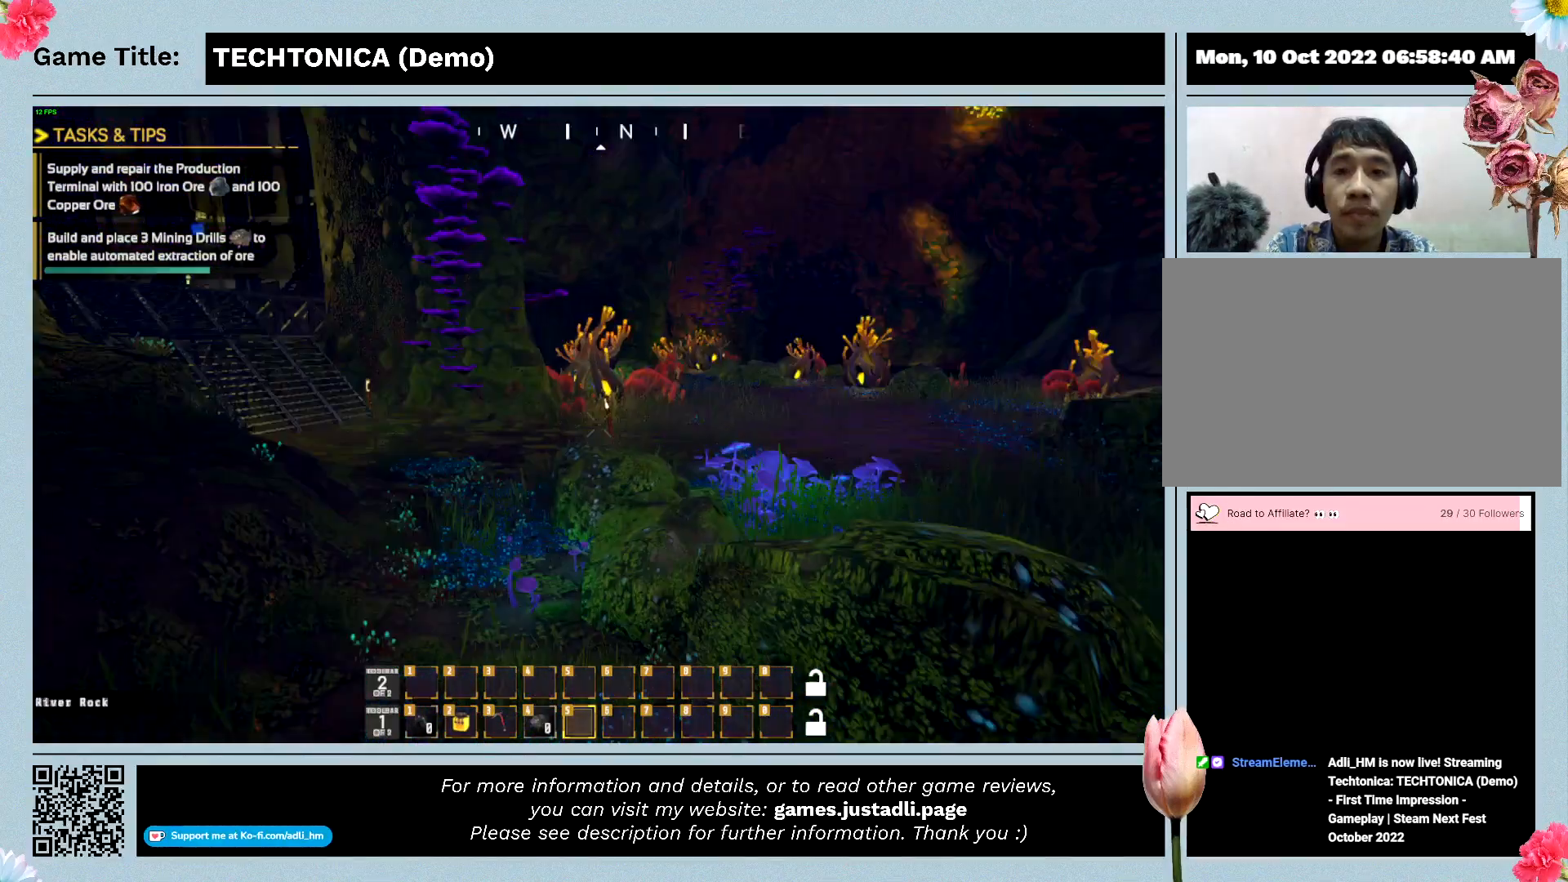
{"keys": ["w"], "mouse": [], "events": []}
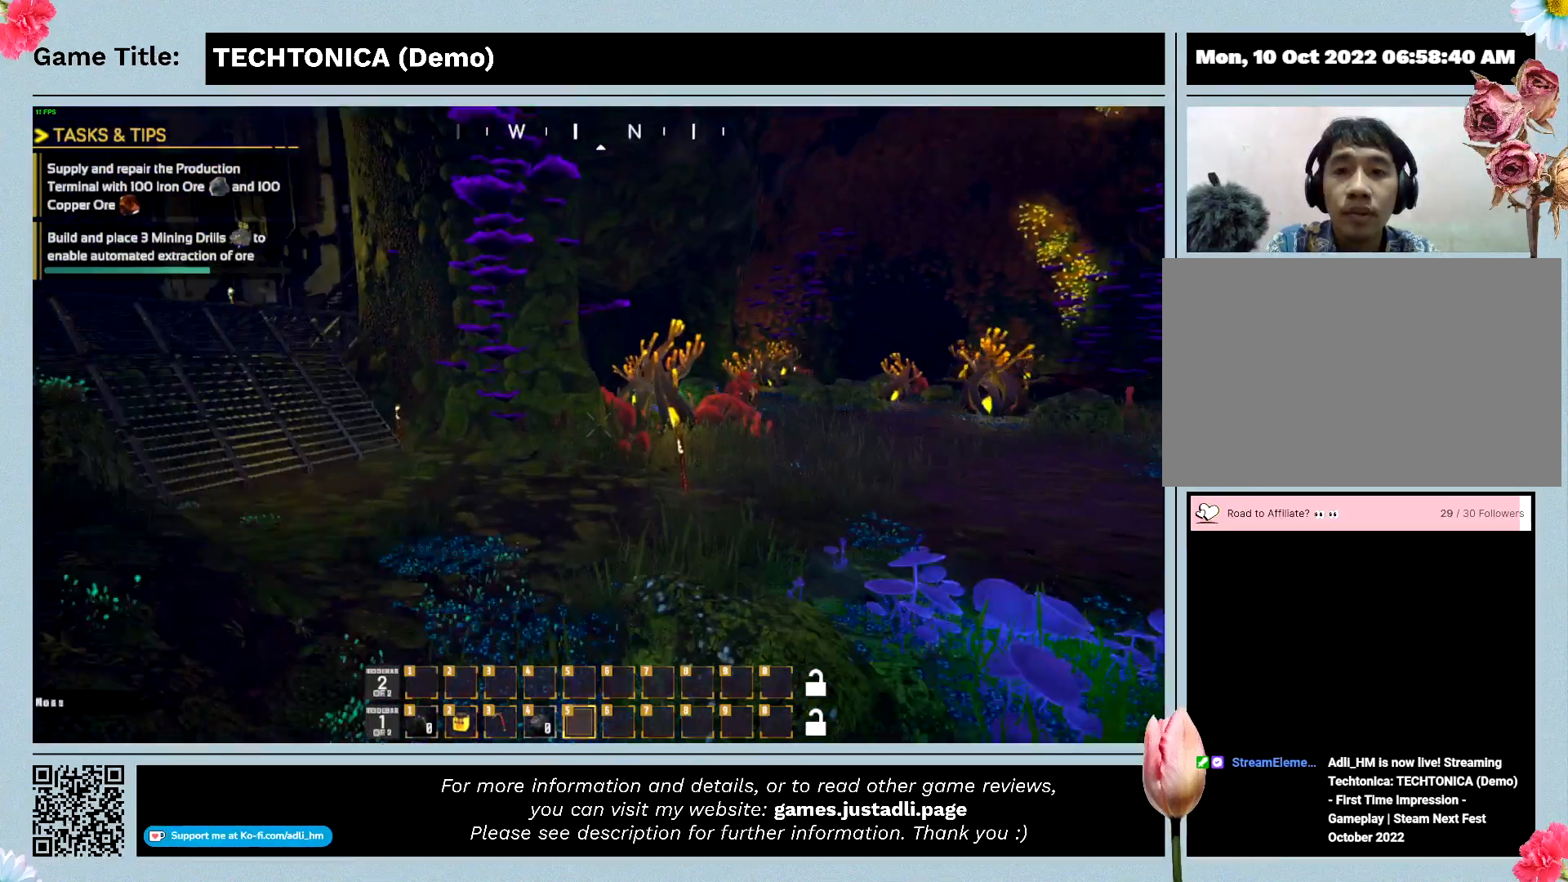
{"keys": ["w"], "mouse": [], "events": []}
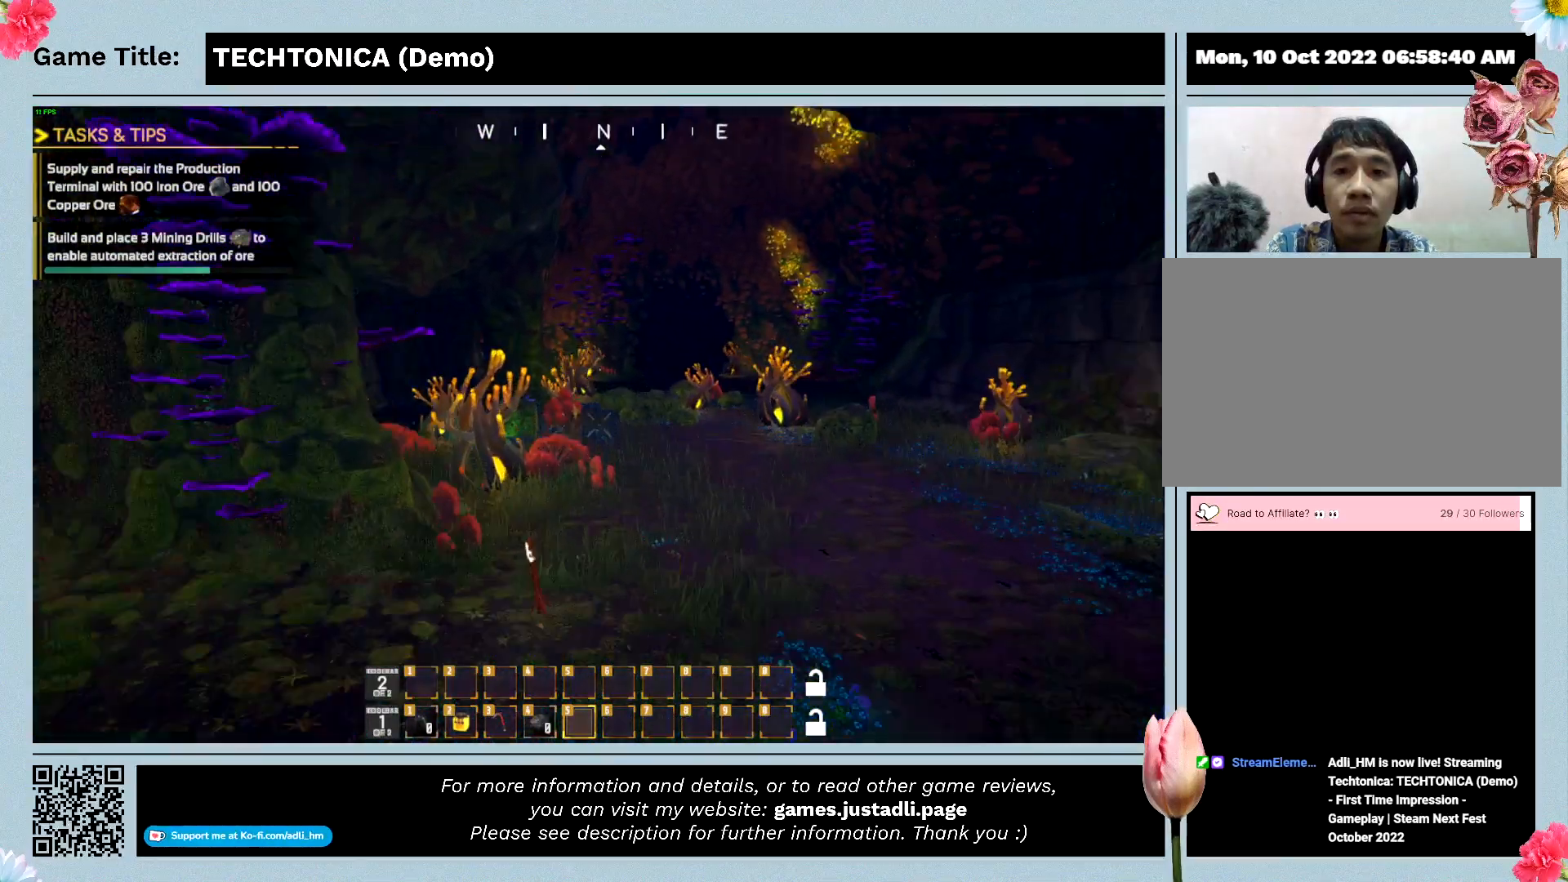
{"keys": ["w"], "mouse": [], "events": []}
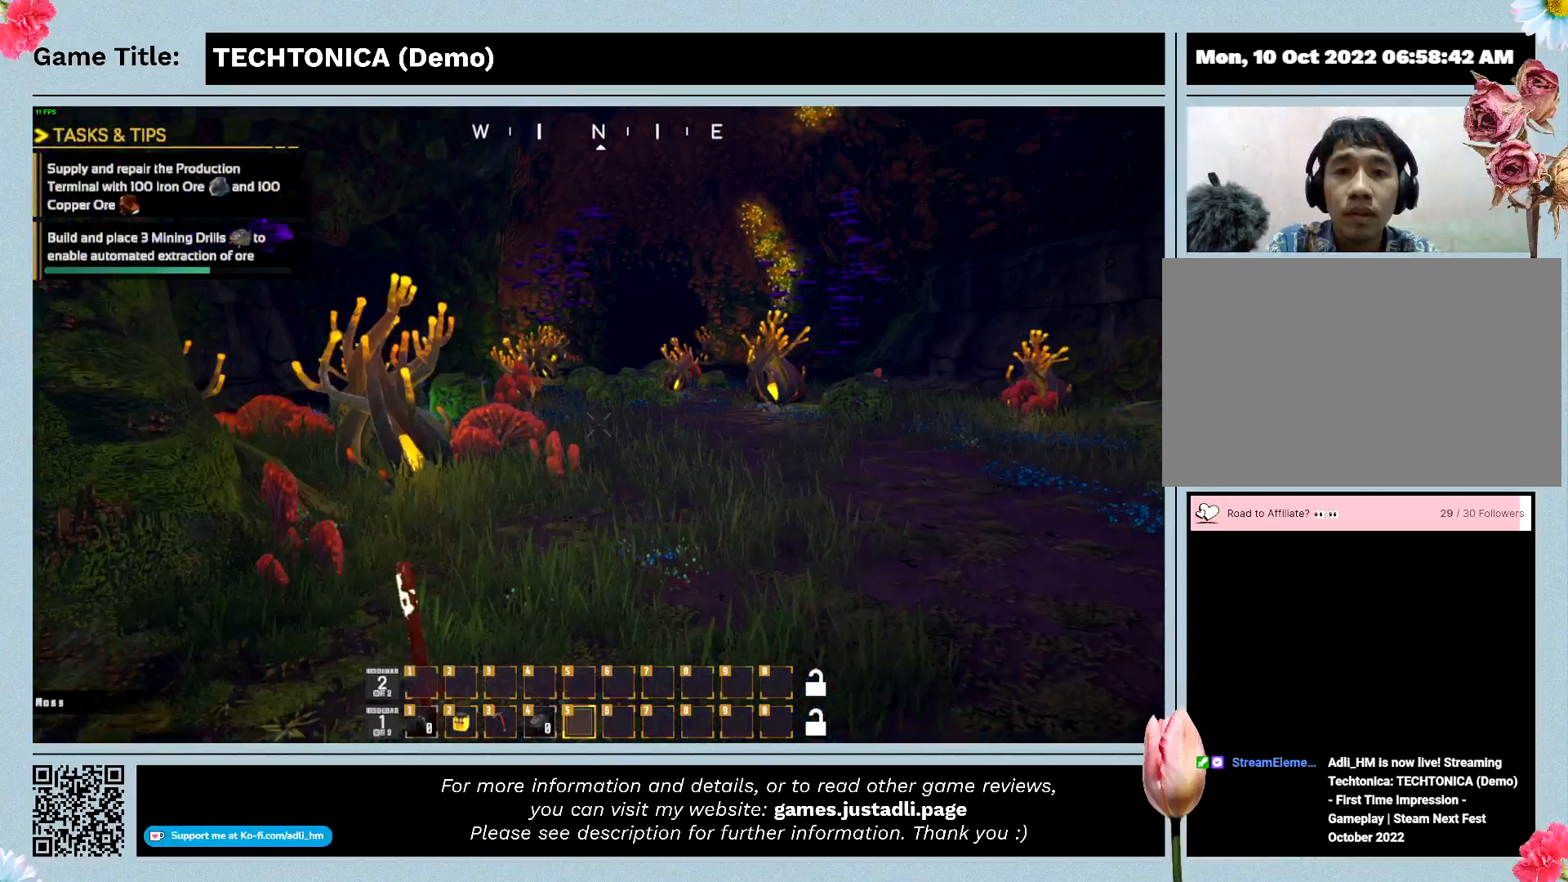
{"keys": ["w"], "mouse": [], "events": []}
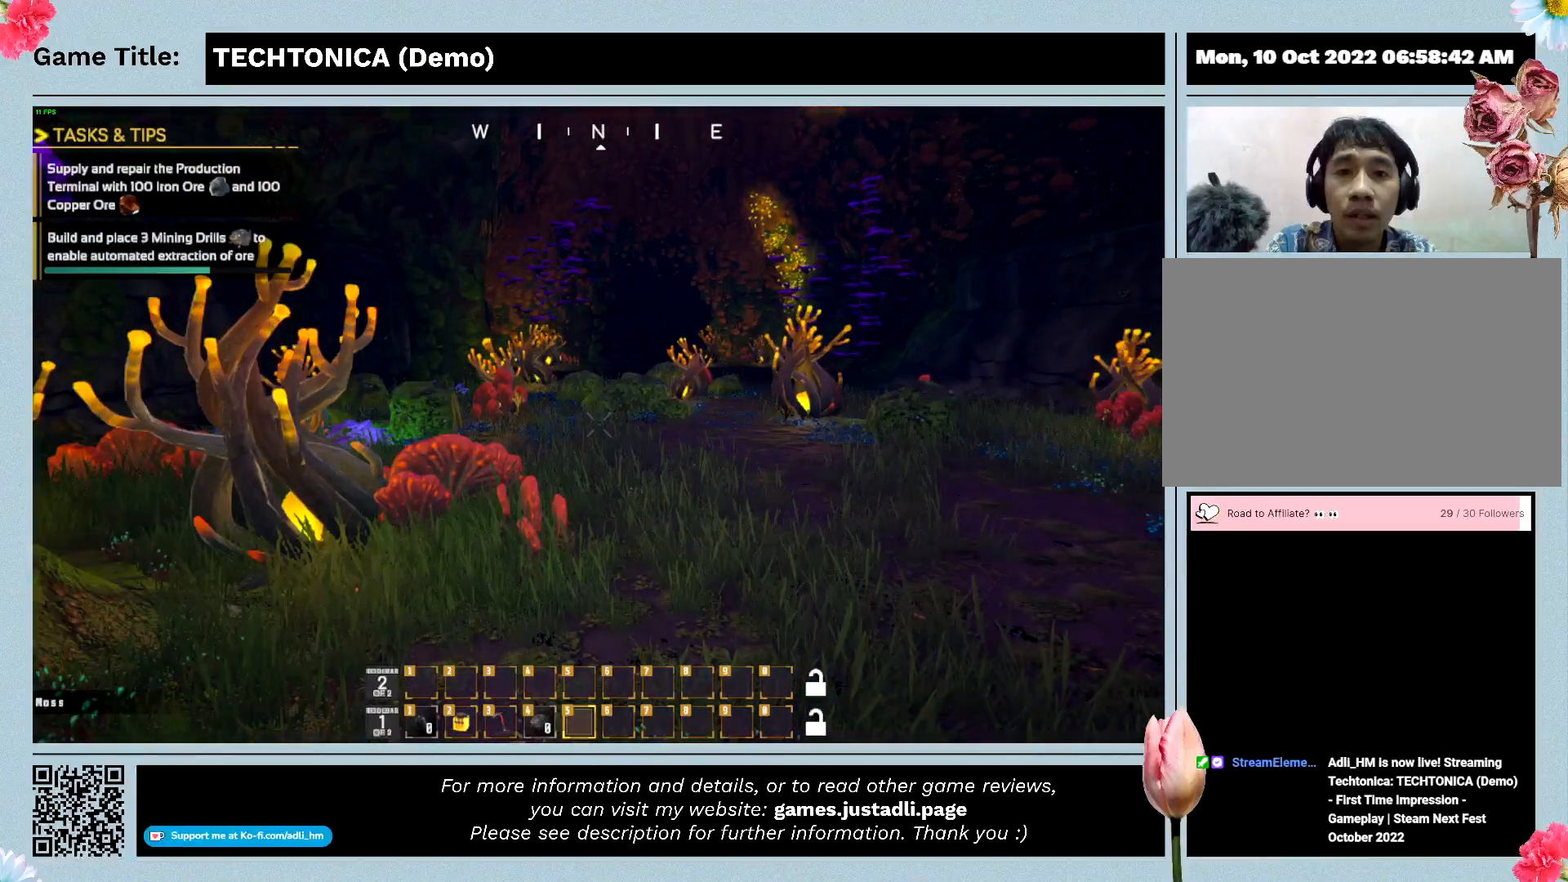
{"keys": ["w"], "mouse": [], "events": []}
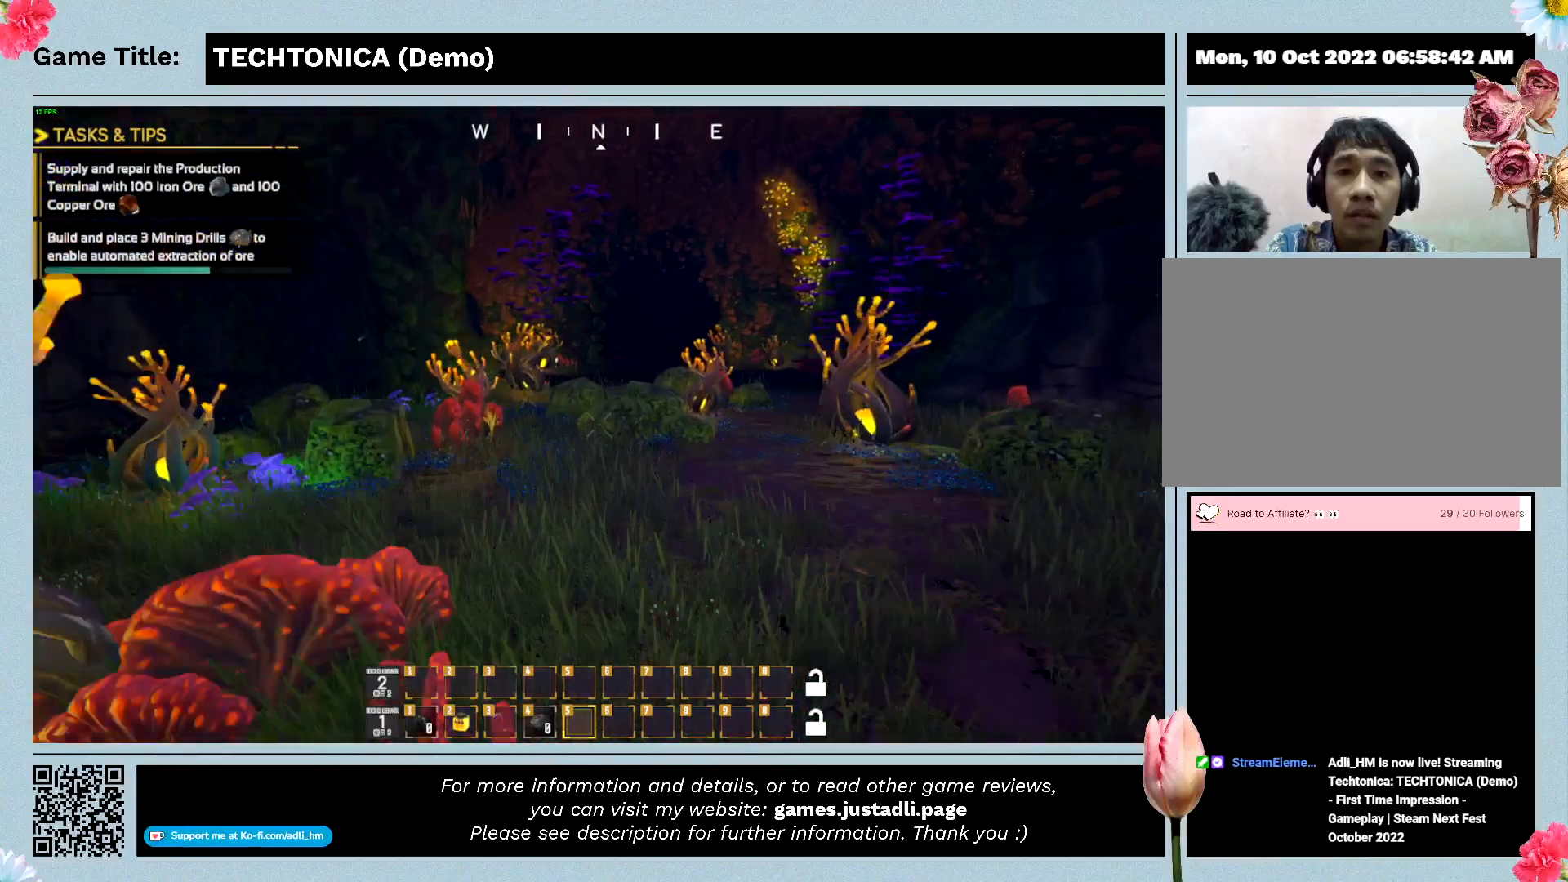
{"keys": ["w"], "mouse": [], "events": []}
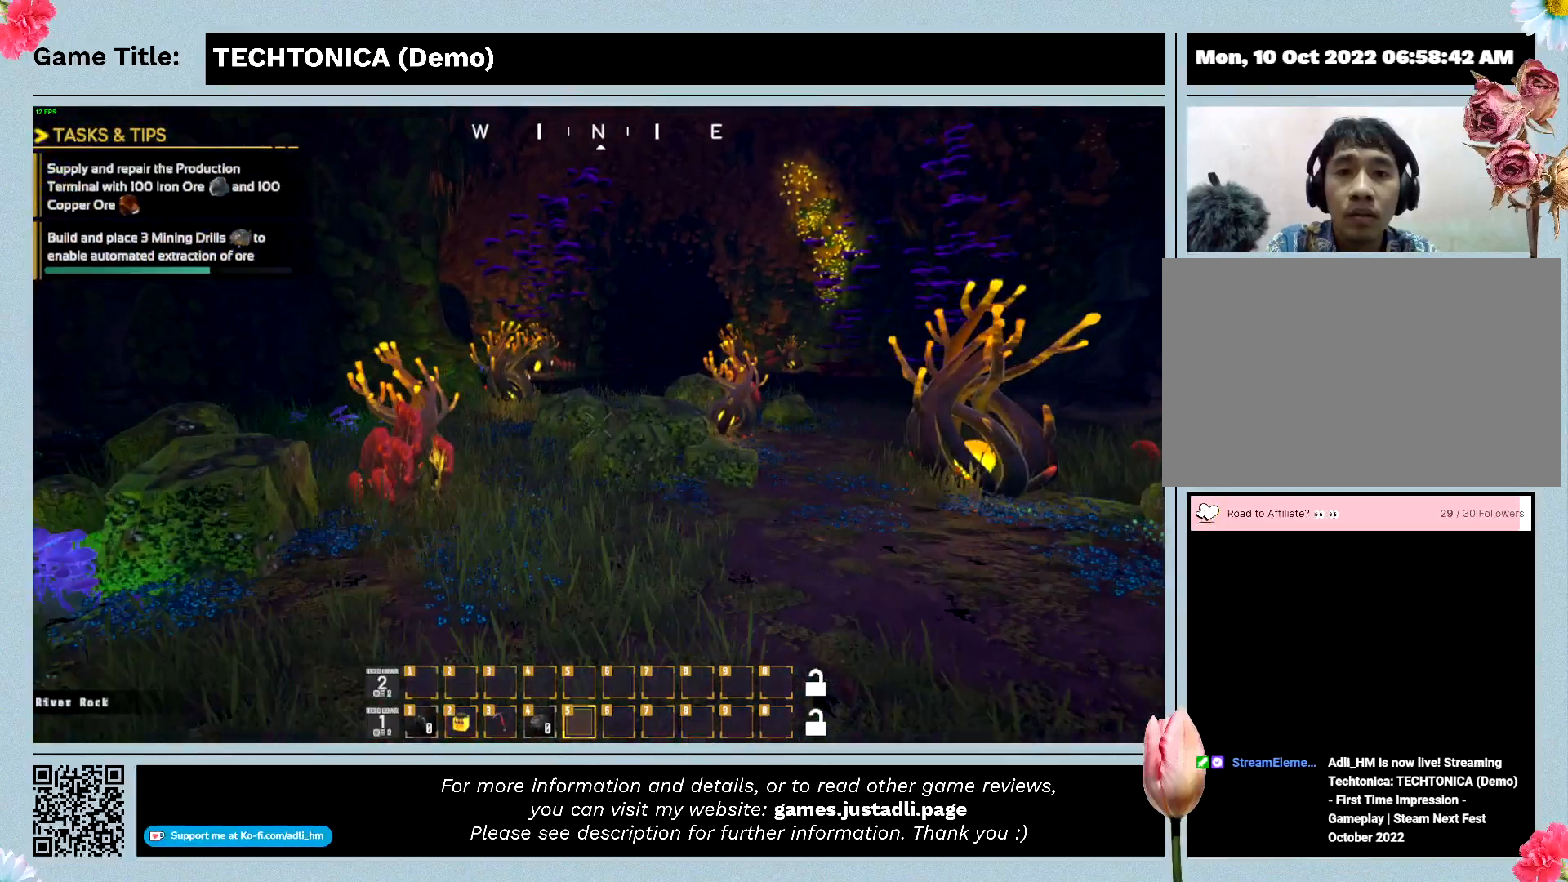
{"keys": ["w"], "mouse": [], "events": []}
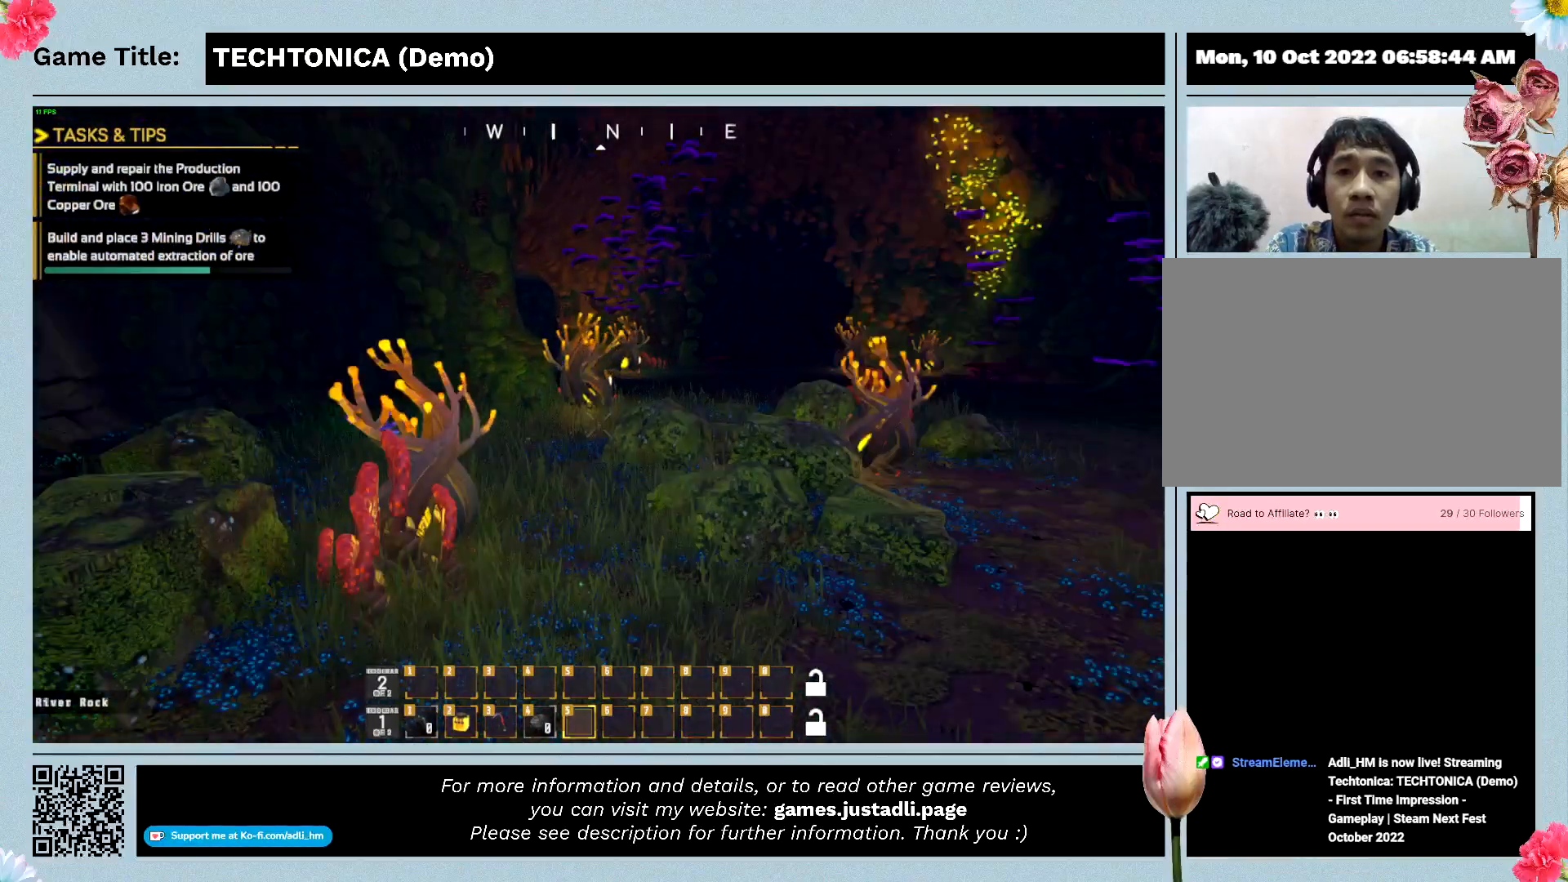
{"keys": ["w"], "mouse": [], "events": []}
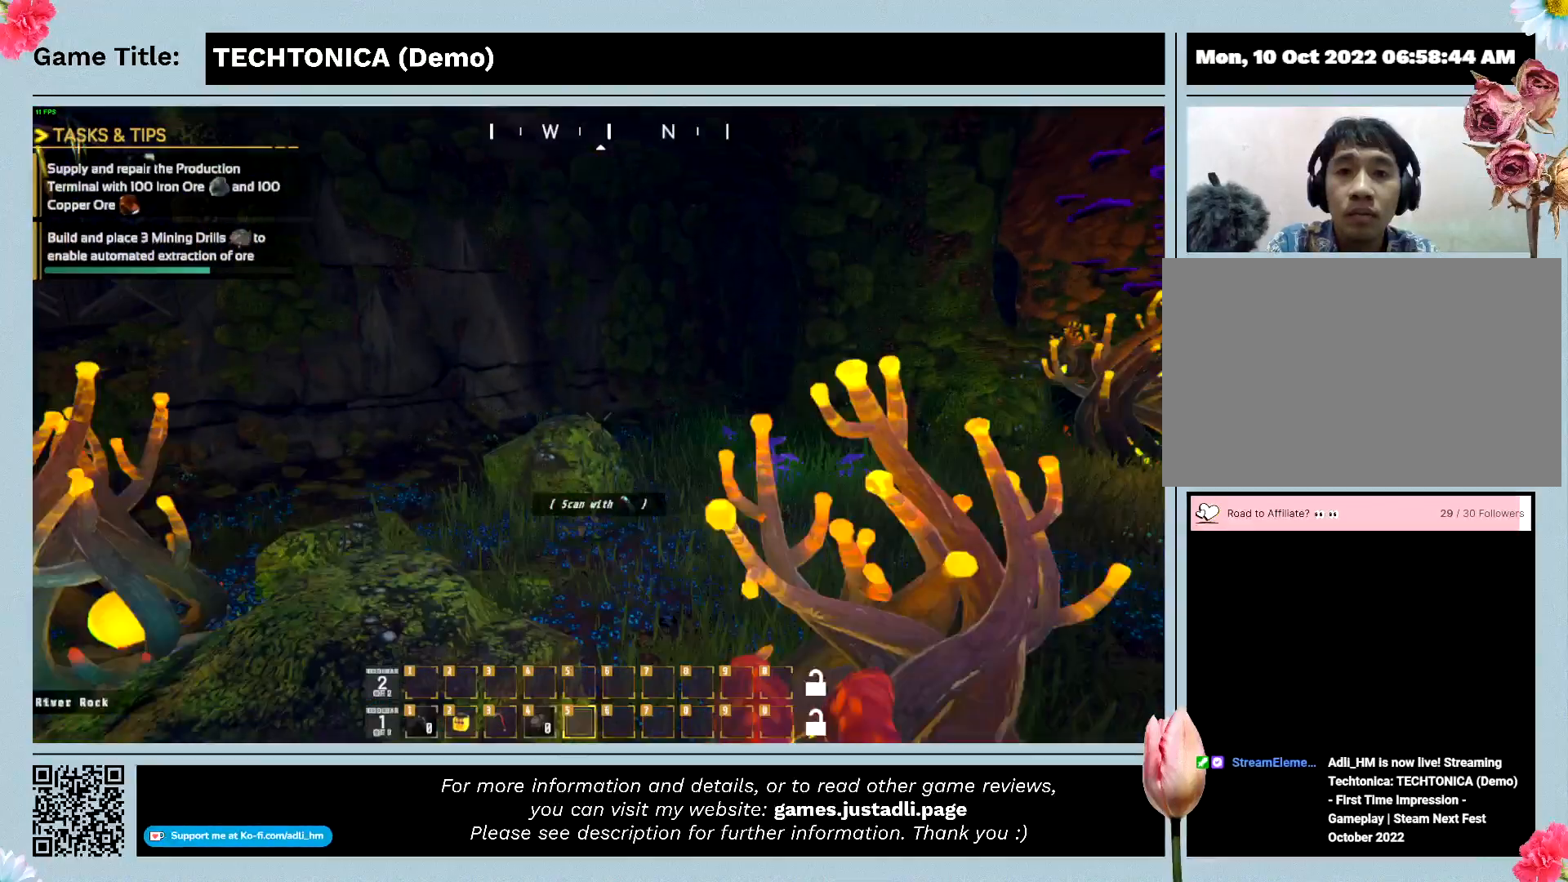
{"keys": ["w"], "mouse": [], "events": []}
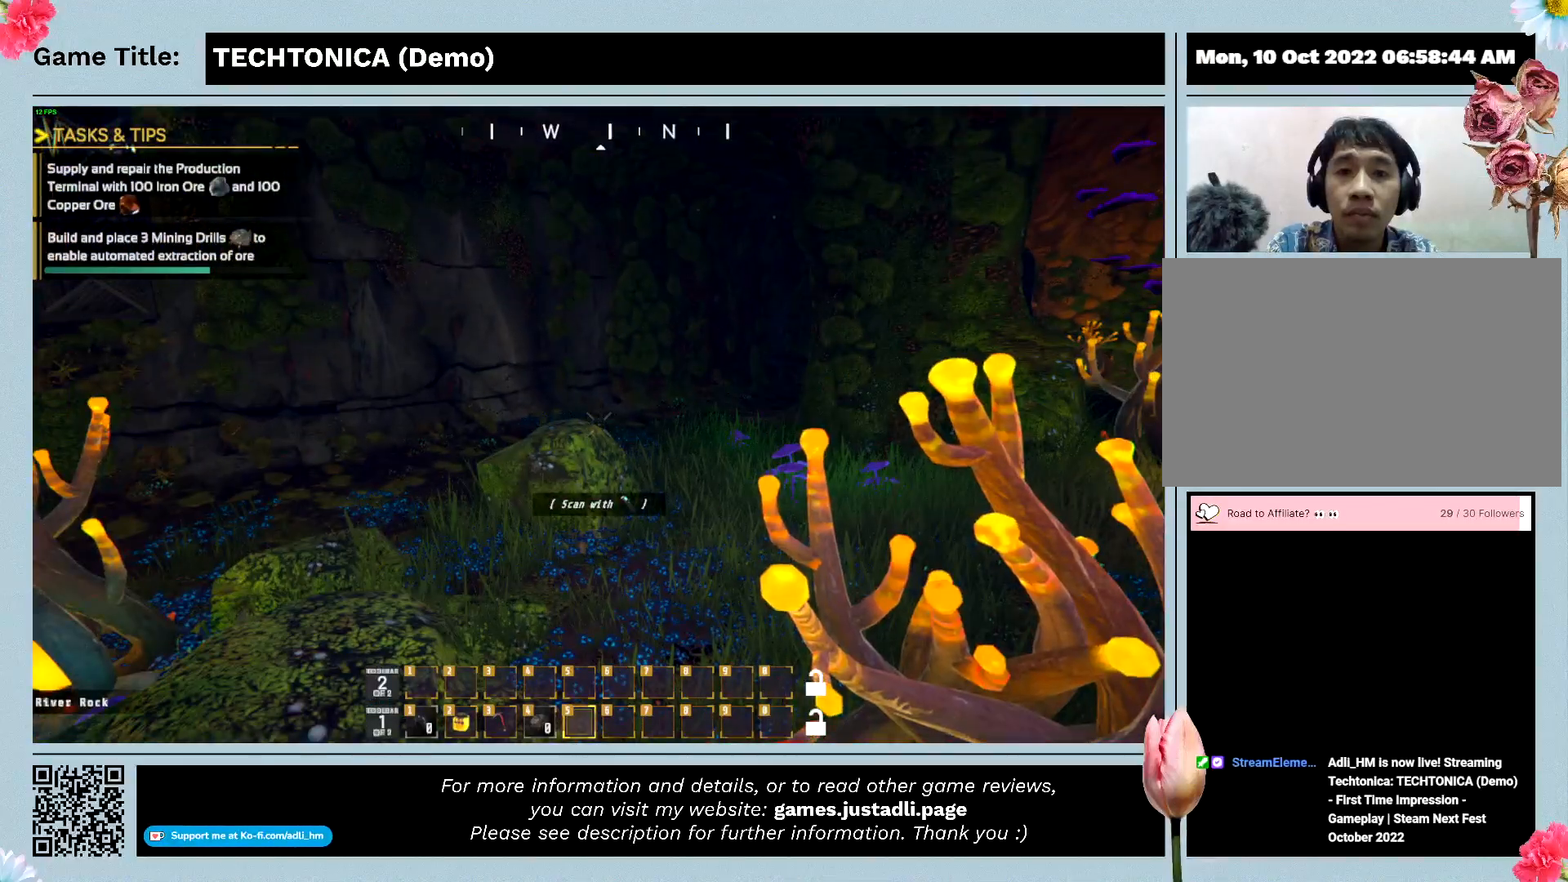
{"keys": ["w"], "mouse": [], "events": []}
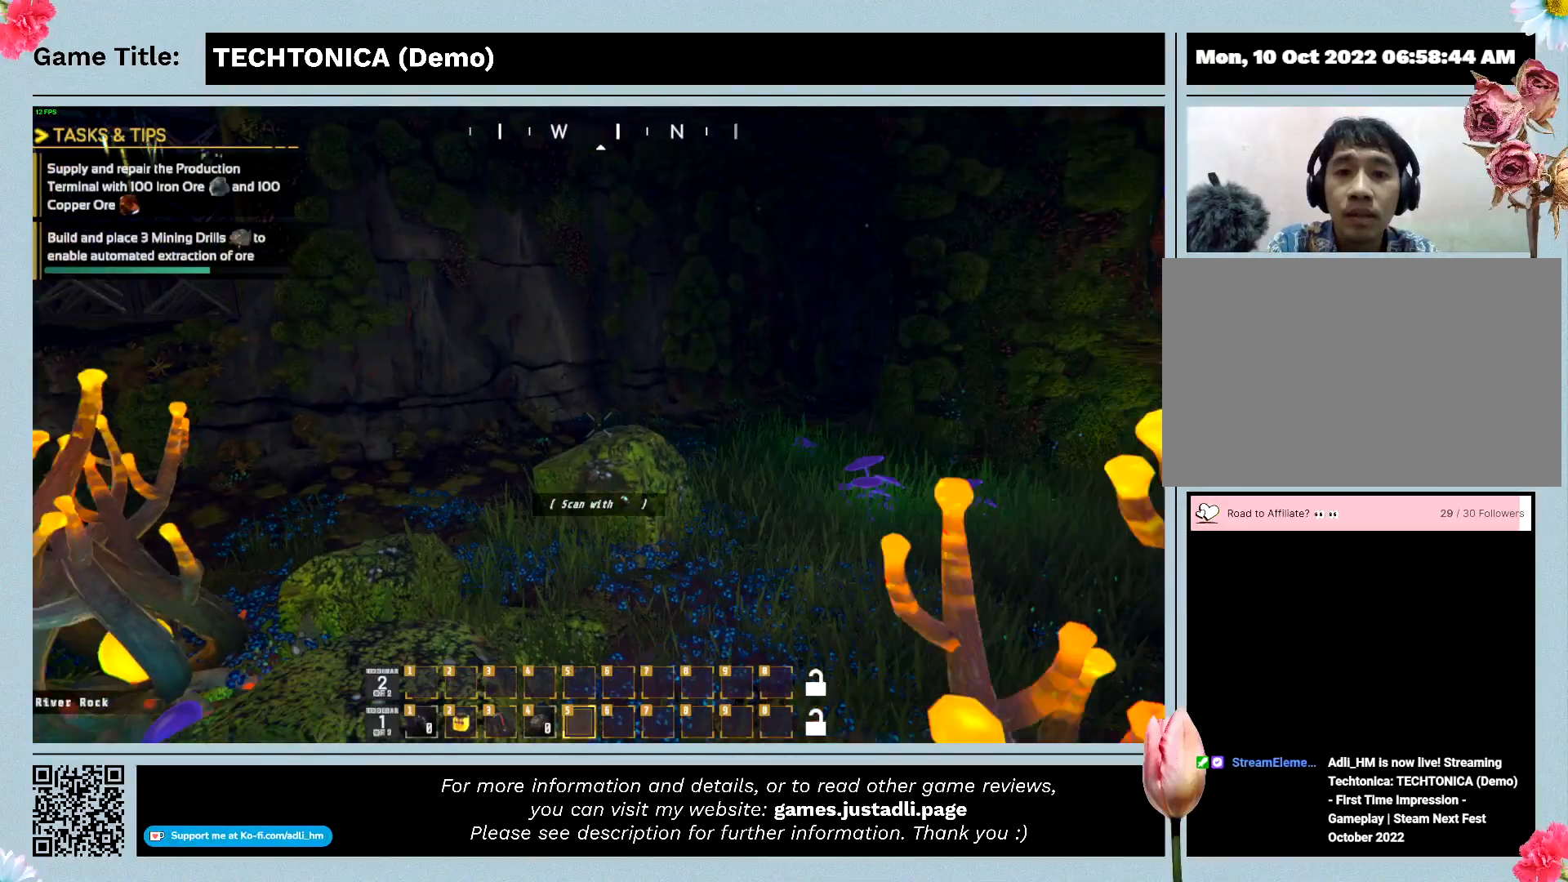
{"keys": ["w"], "mouse": [], "events": []}
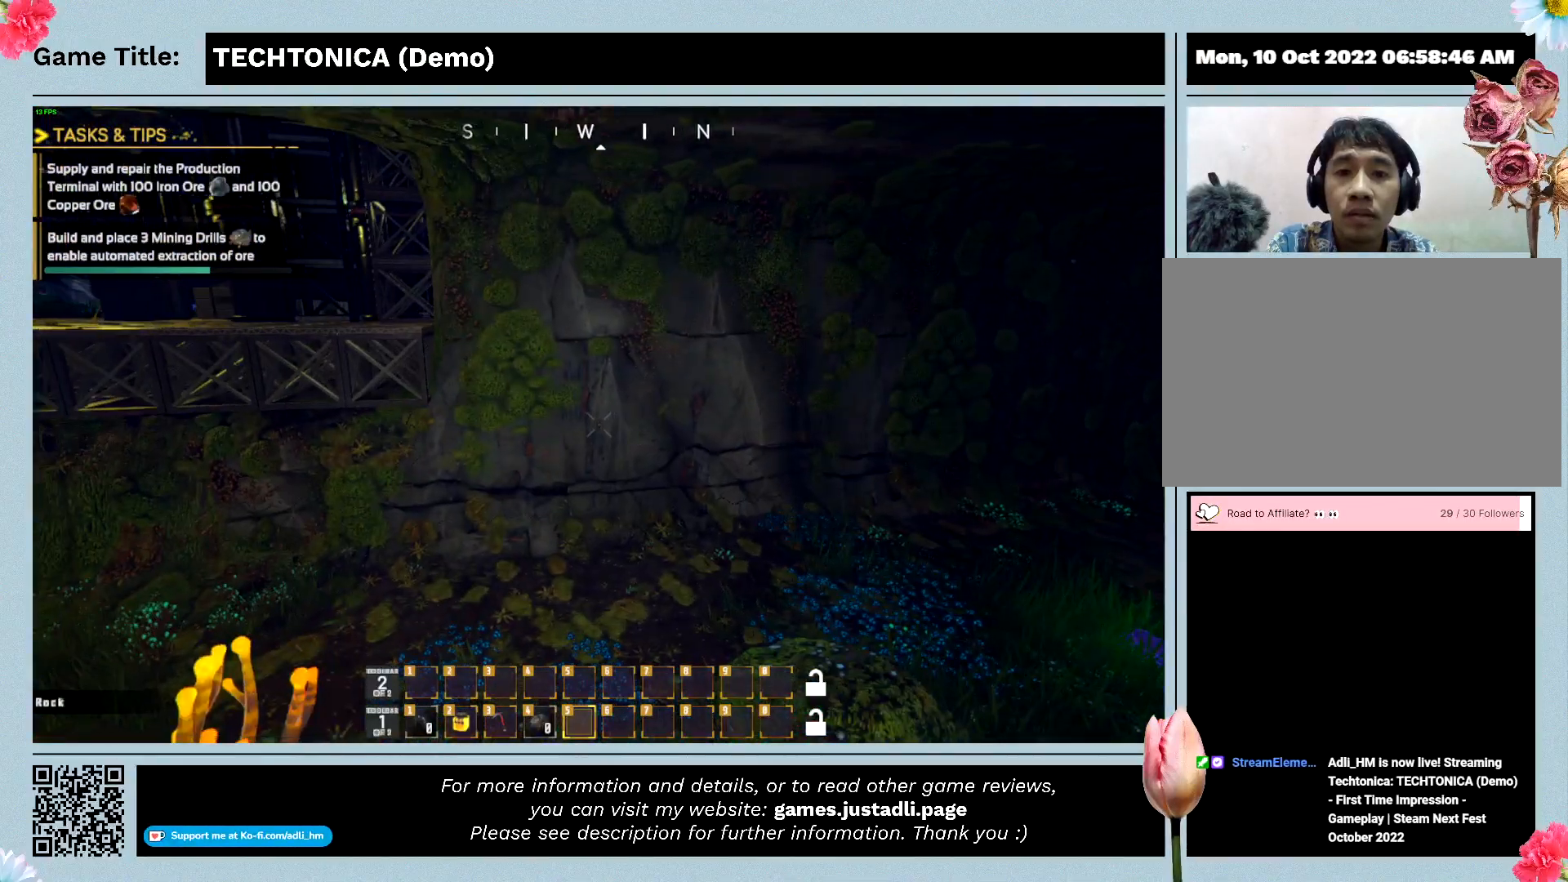
{"keys": ["w"], "mouse": [], "events": []}
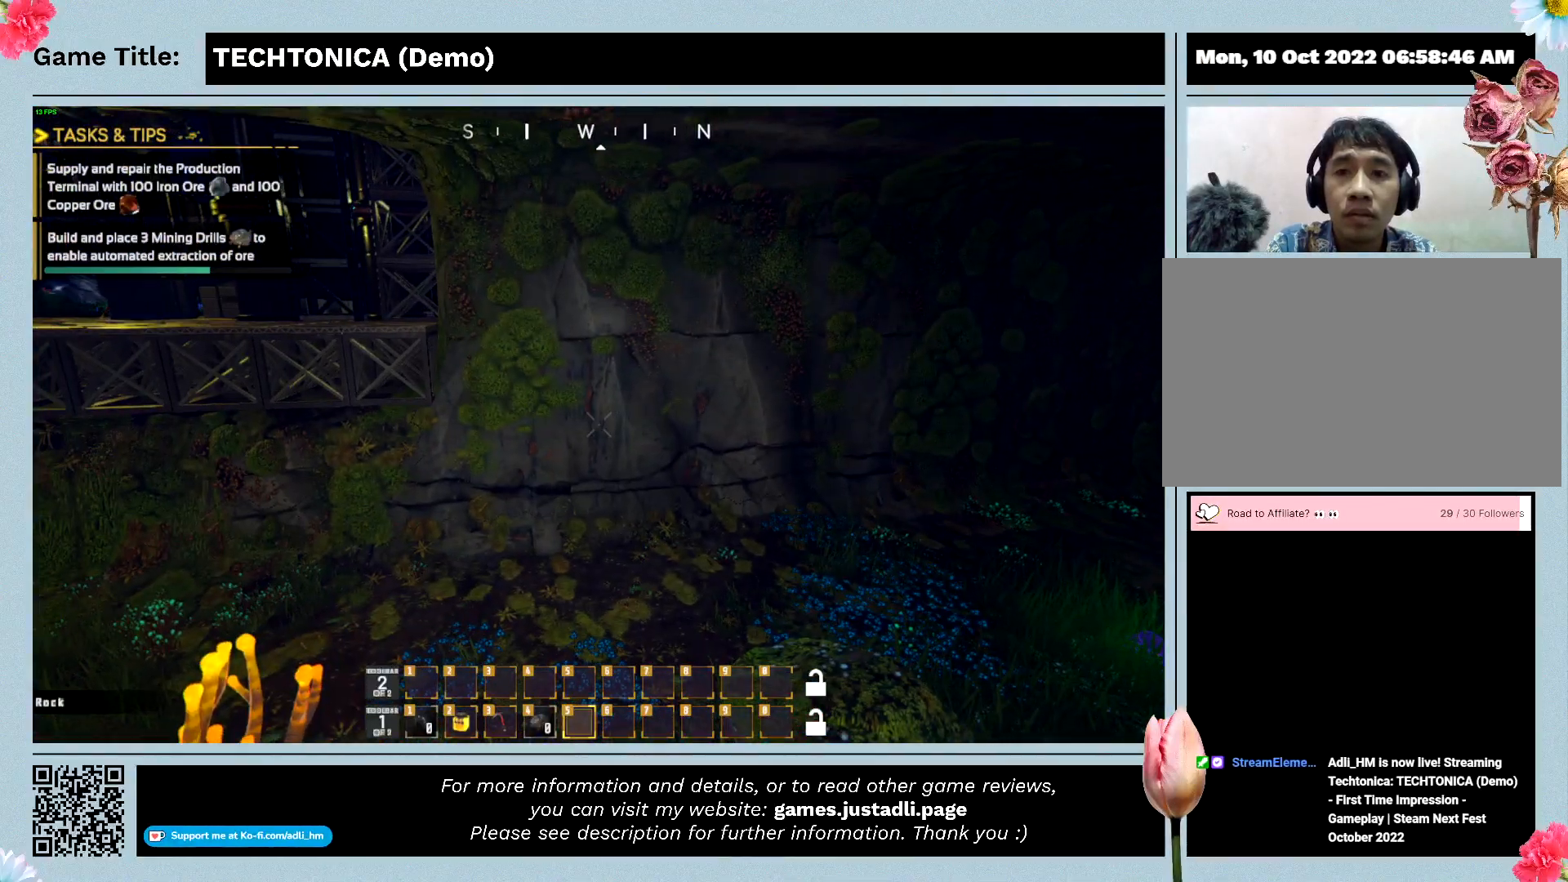
{"keys": [], "mouse": [], "events": [[367, "w", "up"]]}